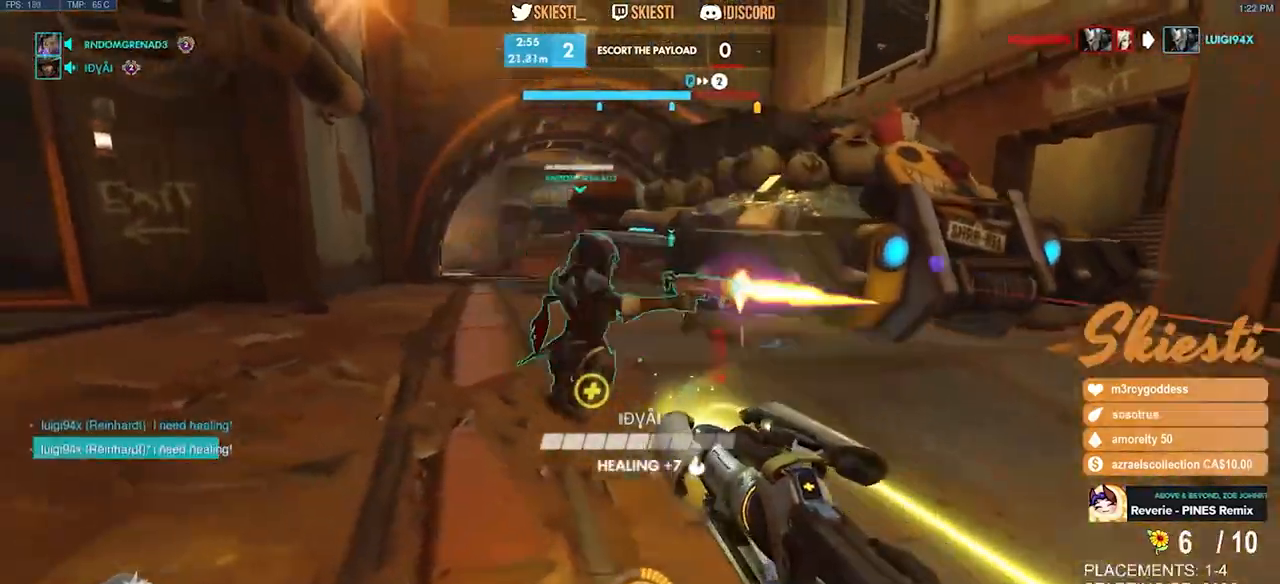
Gameplay with keyboard and mouse; each line is a JSON object with the keys and mouse buttons held at the frame after it. "events" lists presses ("down") and releases ("up") of "a", "ctrl", "d", "e", "q", "s", "shift", "space", "w", "mouse_left", "mouse_wheel", "mouse_right", "mouse_mb4" and "mouse_mb5" between this image and that frame as [ms after this image, input, new state], when the widget could be followed in between. "mouse_left", "mouse_wheel", "mouse_right", "mouse_mb4", "mouse_mb5" = the "left", "wheel", "right", "mb4", "mb5" buttons of the "mouse" list. No other keys are recorded. "wheel" means that the mouse wheel is clicked or scrolled. Mouse movement is not recorded.
{"keys": ["a"], "mouse": ["right"], "events": []}
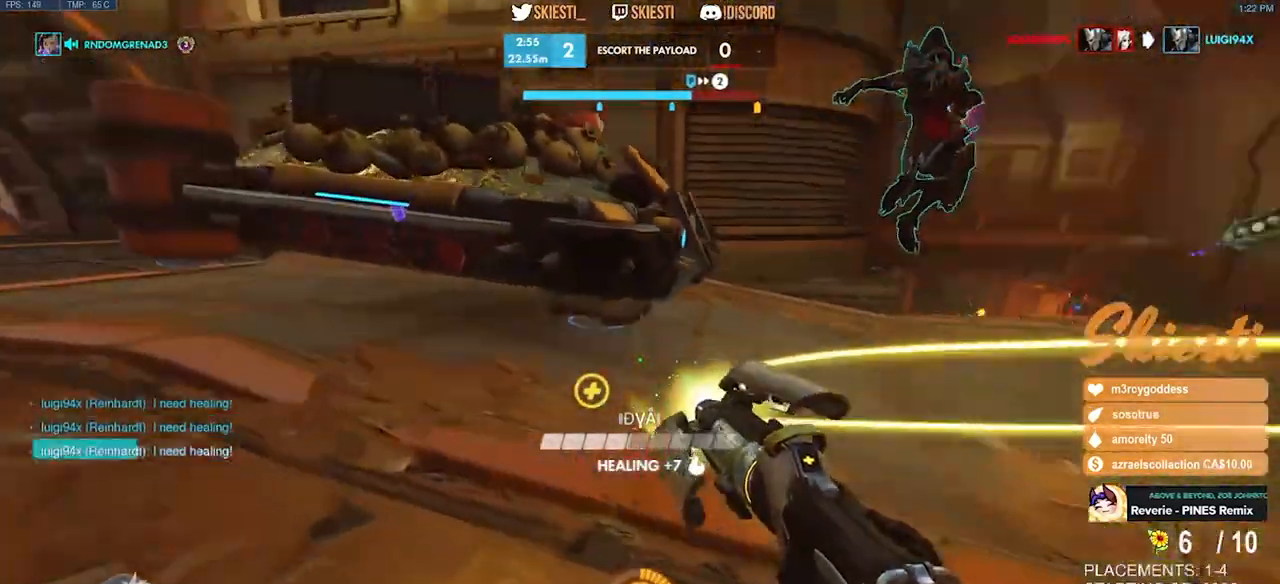
{"keys": ["d"], "mouse": ["right"], "events": [[50, "s", "down"], [117, "space", "down"], [250, "a", "up"], [267, "d", "down"], [317, "space", "up"], [384, "s", "up"]]}
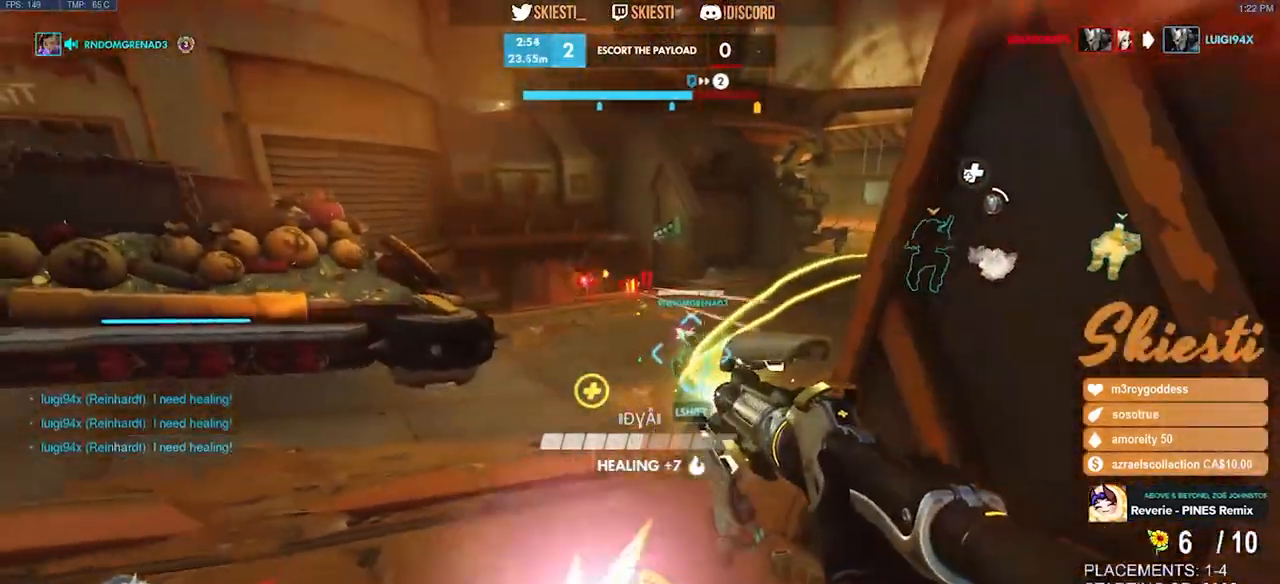
{"keys": ["d", "w"], "mouse": ["right"], "events": [[367, "w", "down"]]}
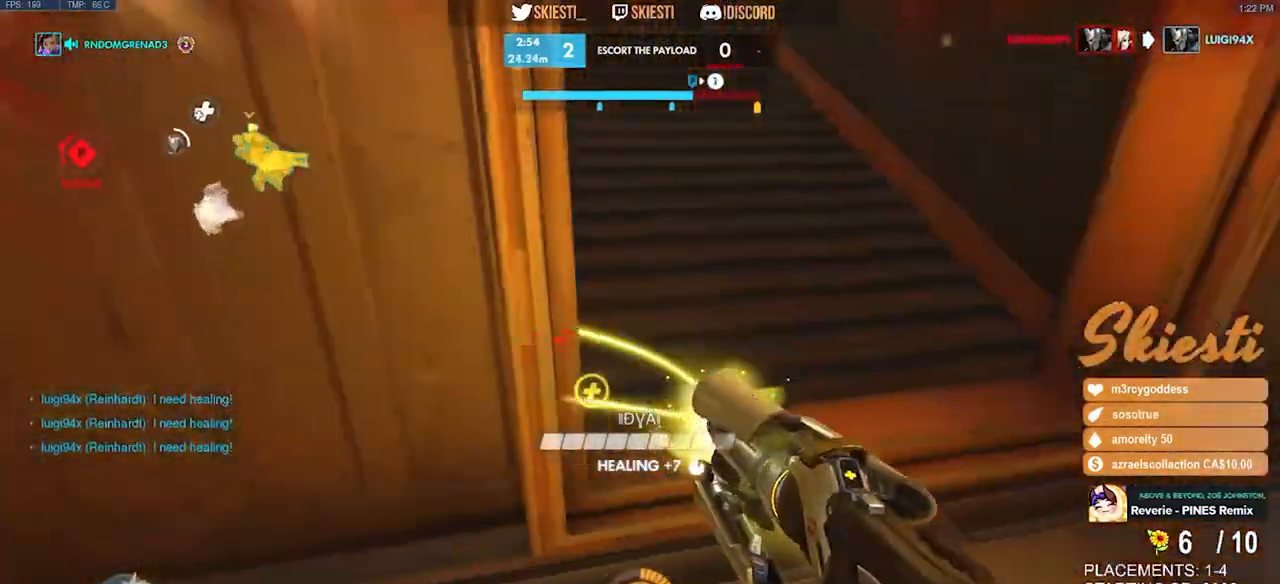
{"keys": ["d"], "mouse": ["right"], "events": [[334, "w", "up"]]}
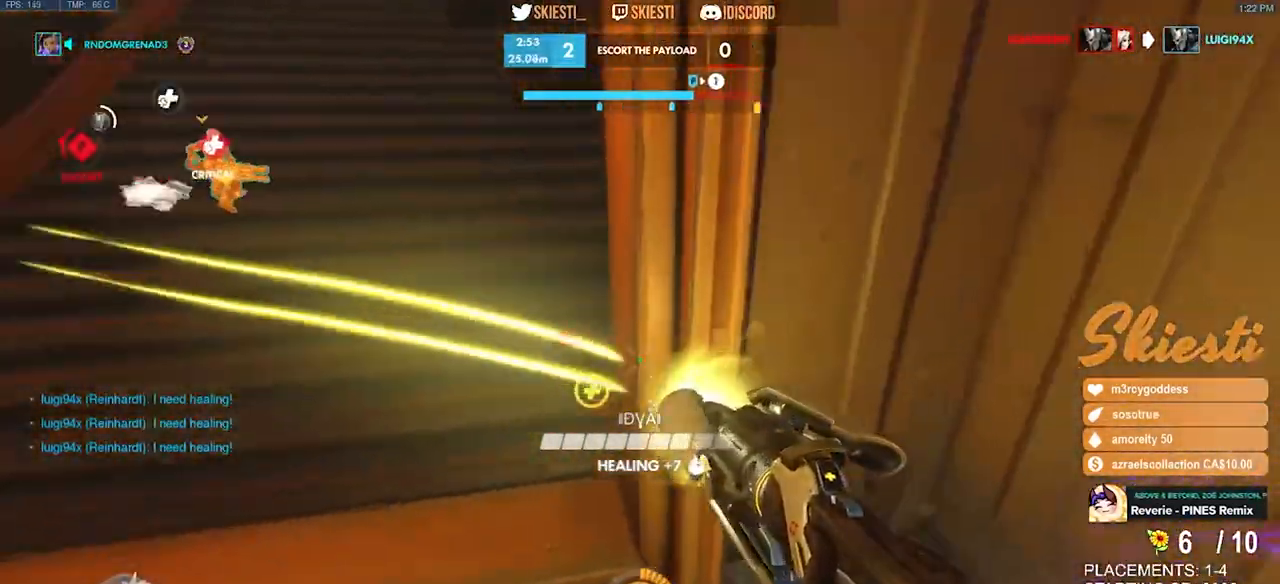
{"keys": ["a", "w"], "mouse": ["right"], "events": [[134, "s", "down"], [217, "a", "down"], [234, "d", "up"], [284, "s", "up"], [400, "w", "down"]]}
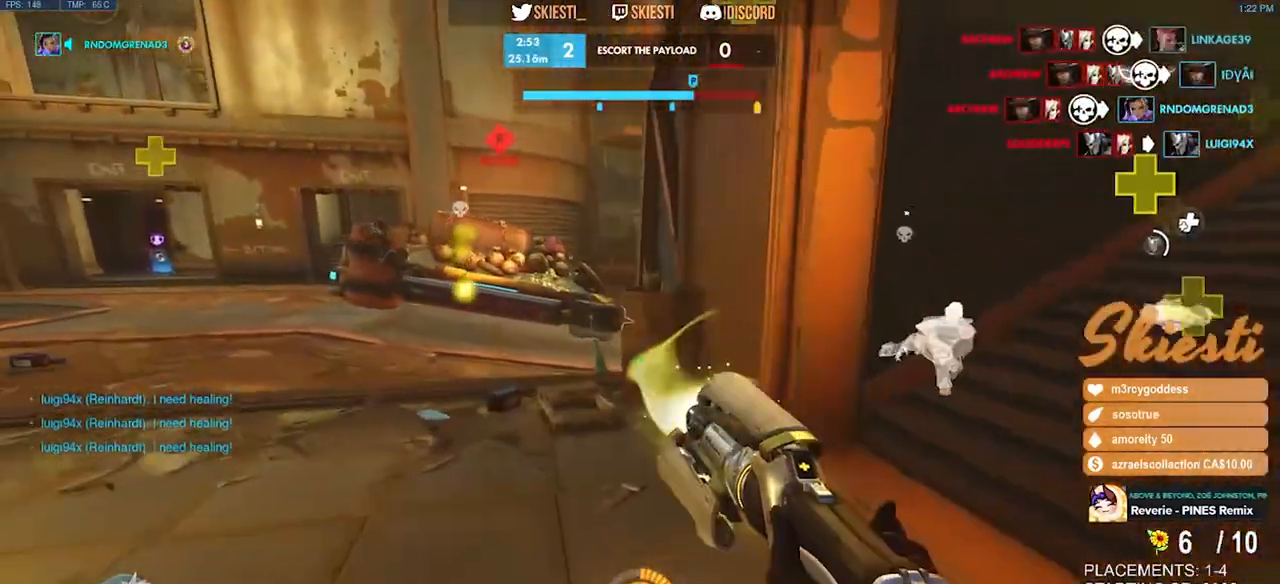
{"keys": ["a"], "mouse": ["right"], "events": [[17, "d", "down"], [184, "d", "up"], [217, "w", "up"]]}
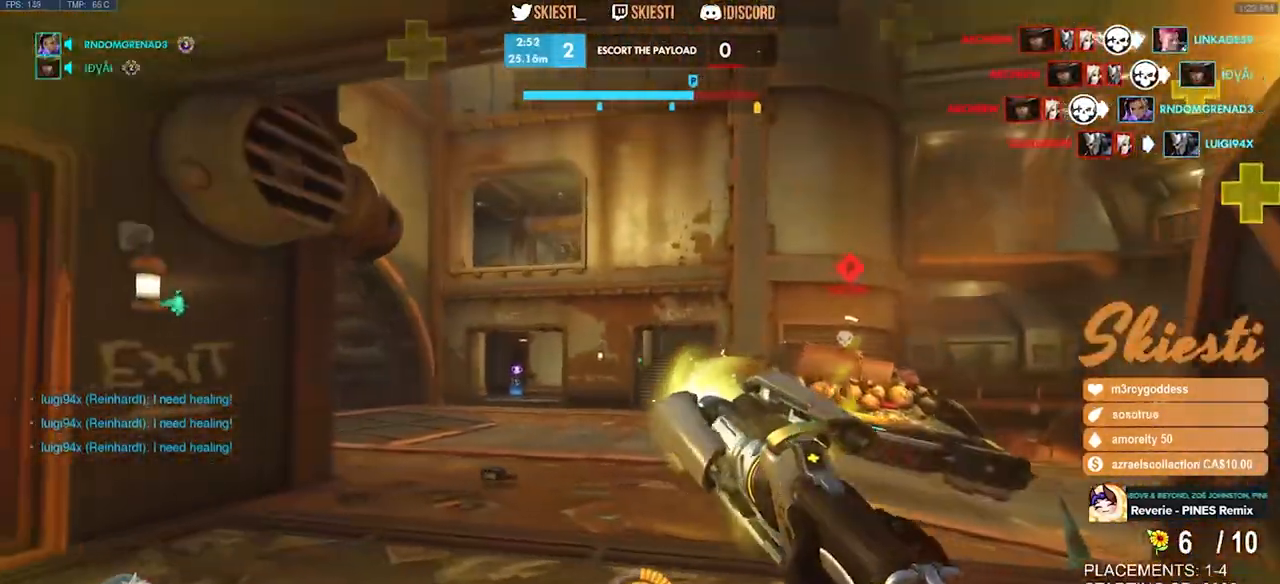
{"keys": ["a"], "mouse": [], "events": [[250, "mouse_right", "up"], [267, "s", "down"], [467, "s", "up"]]}
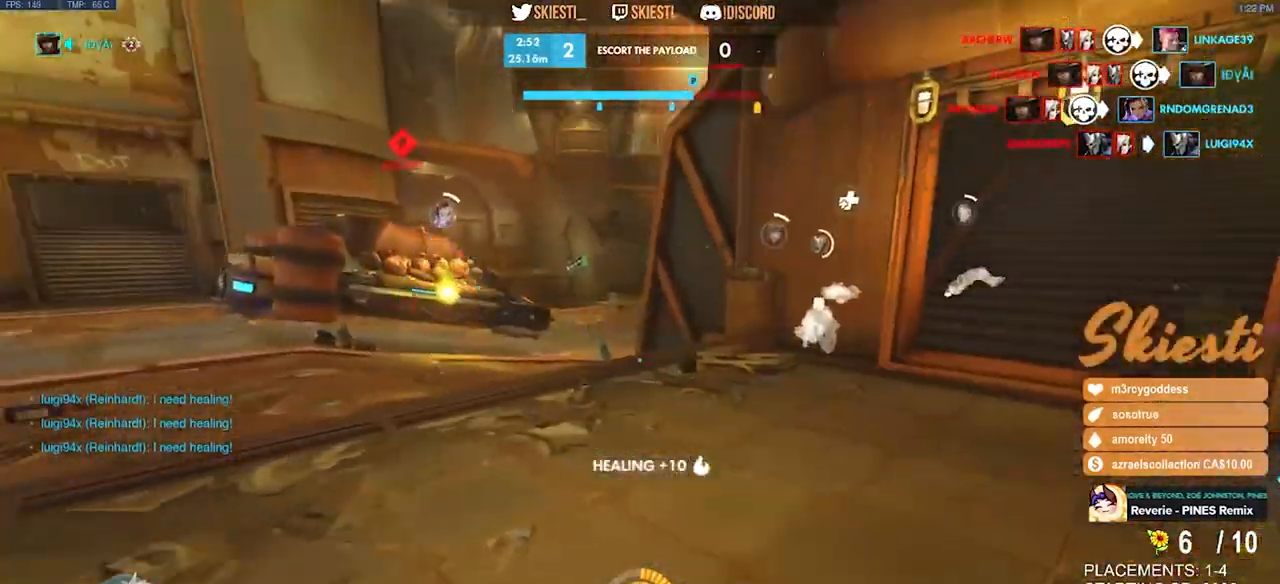
{"keys": ["a", "s"], "mouse": [], "events": [[267, "s", "down"]]}
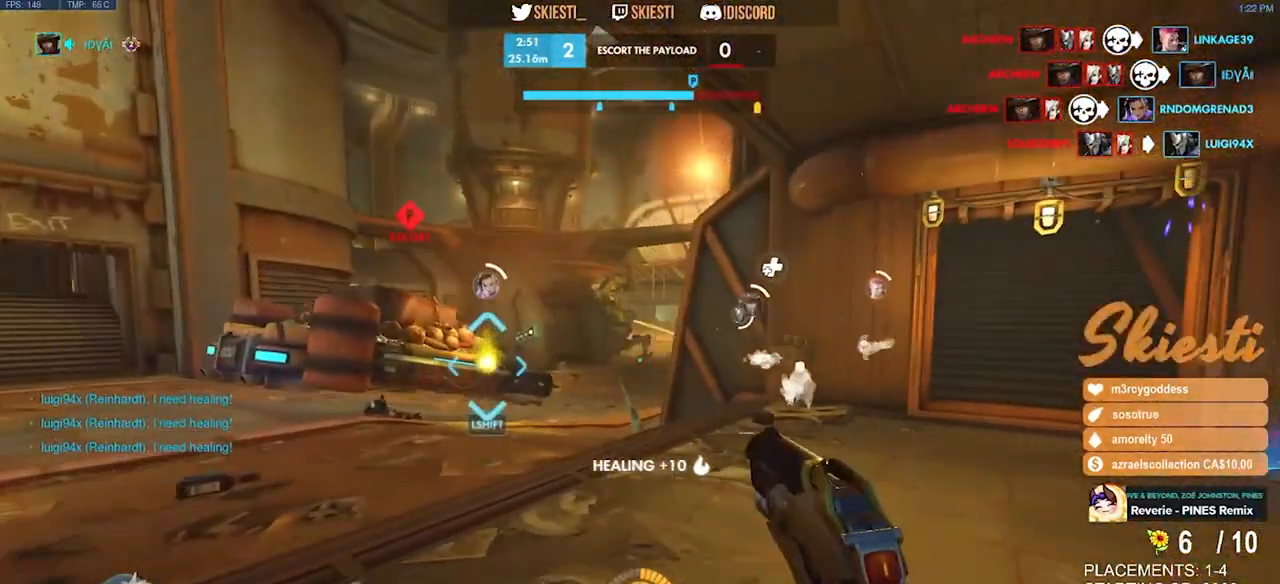
{"keys": ["a"], "mouse": [], "events": [[184, "a", "up"], [334, "a", "down"], [417, "s", "up"]]}
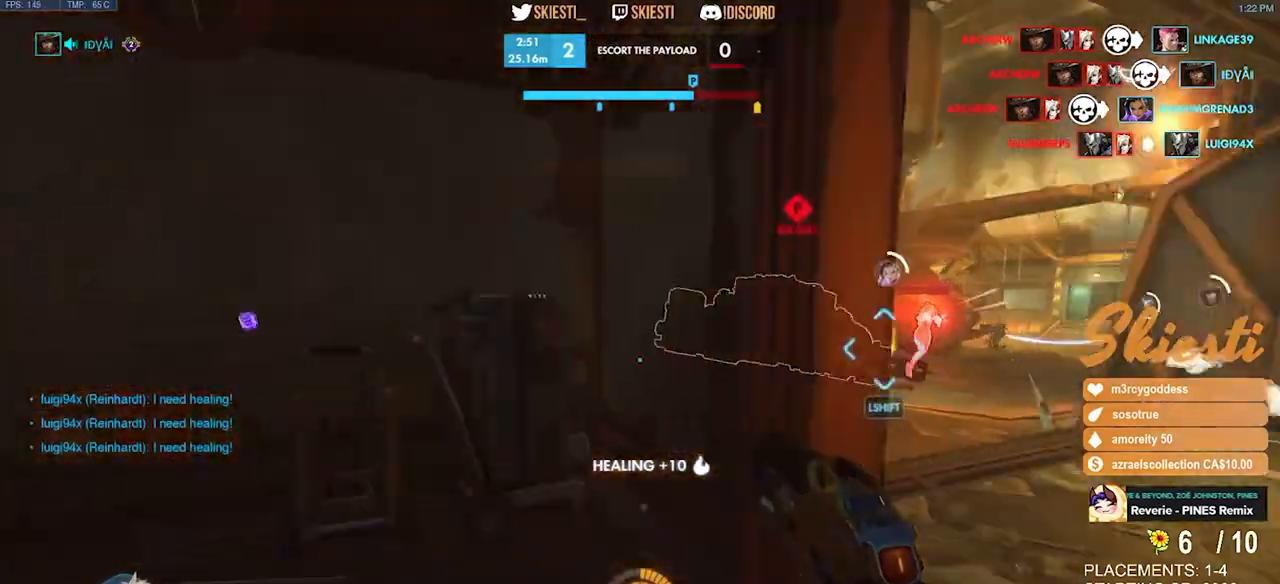
{"keys": ["a", "s"], "mouse": [], "events": [[50, "w", "down"], [184, "a", "up"], [350, "a", "down"], [400, "w", "up"], [500, "s", "down"]]}
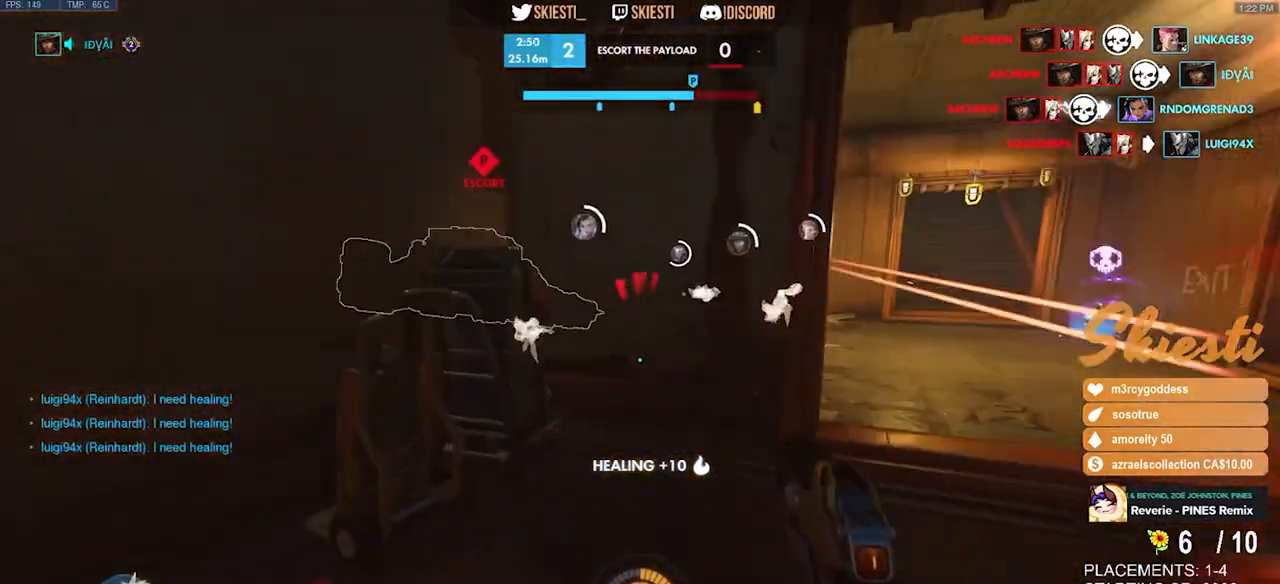
{"keys": ["d", "s"], "mouse": ["right"], "events": [[50, "a", "up"], [117, "space", "down"], [150, "mouse_right", "down"], [250, "space", "up"], [350, "d", "down"]]}
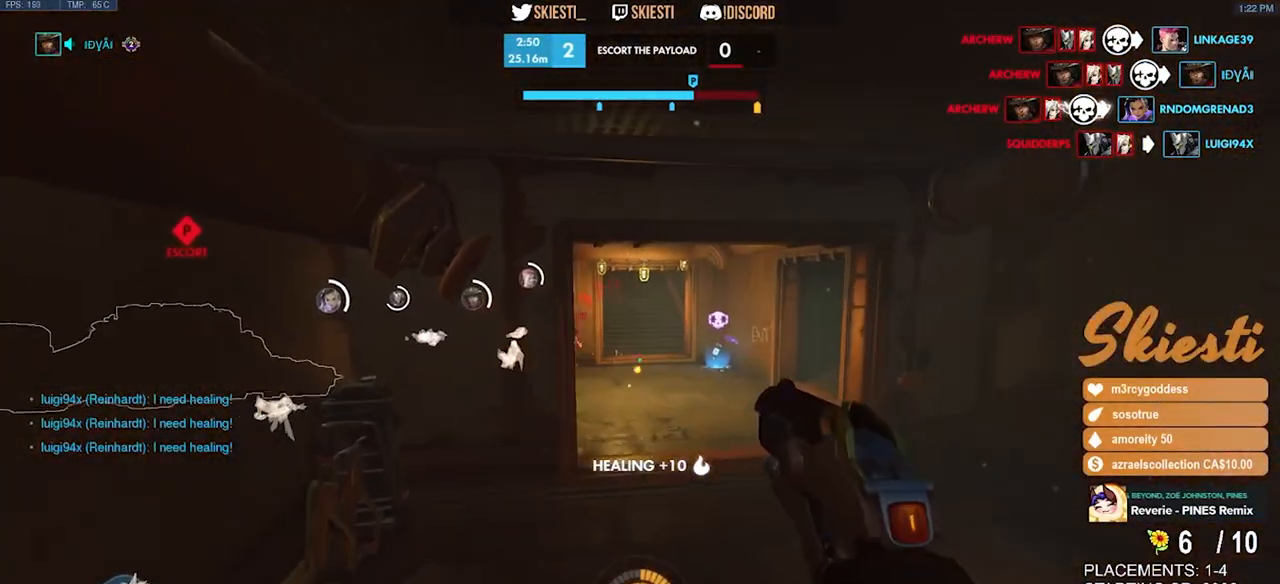
{"keys": ["d", "s"], "mouse": ["right"], "events": [[234, "d", "up"], [484, "d", "down"]]}
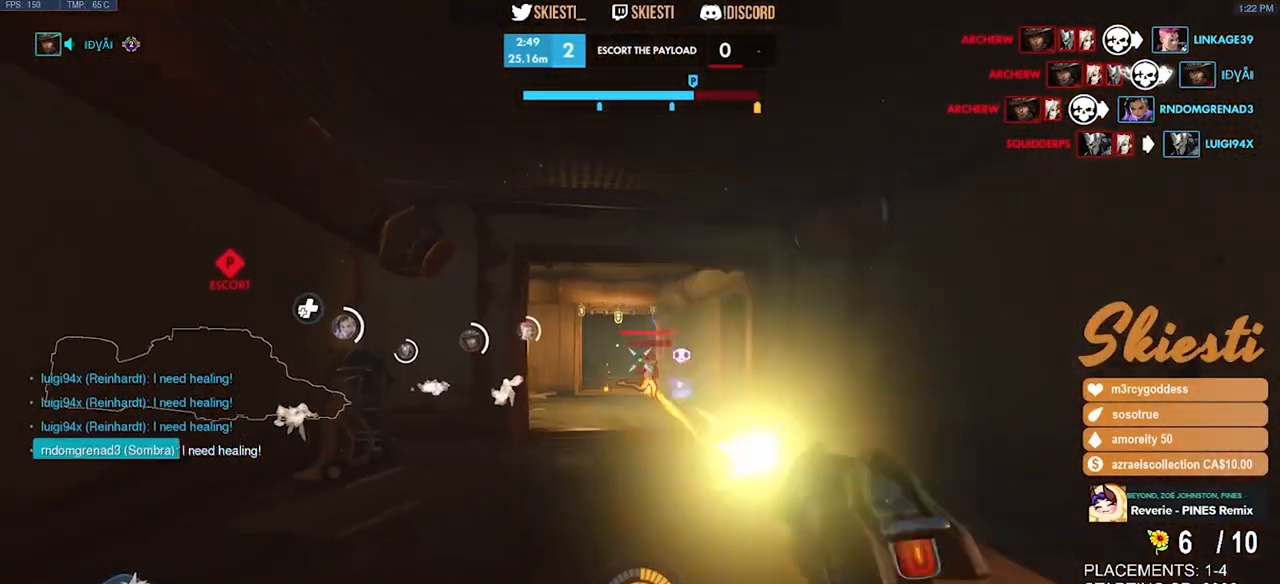
{"keys": ["a", "s"], "mouse": ["right"], "events": [[417, "a", "down"], [434, "d", "up"]]}
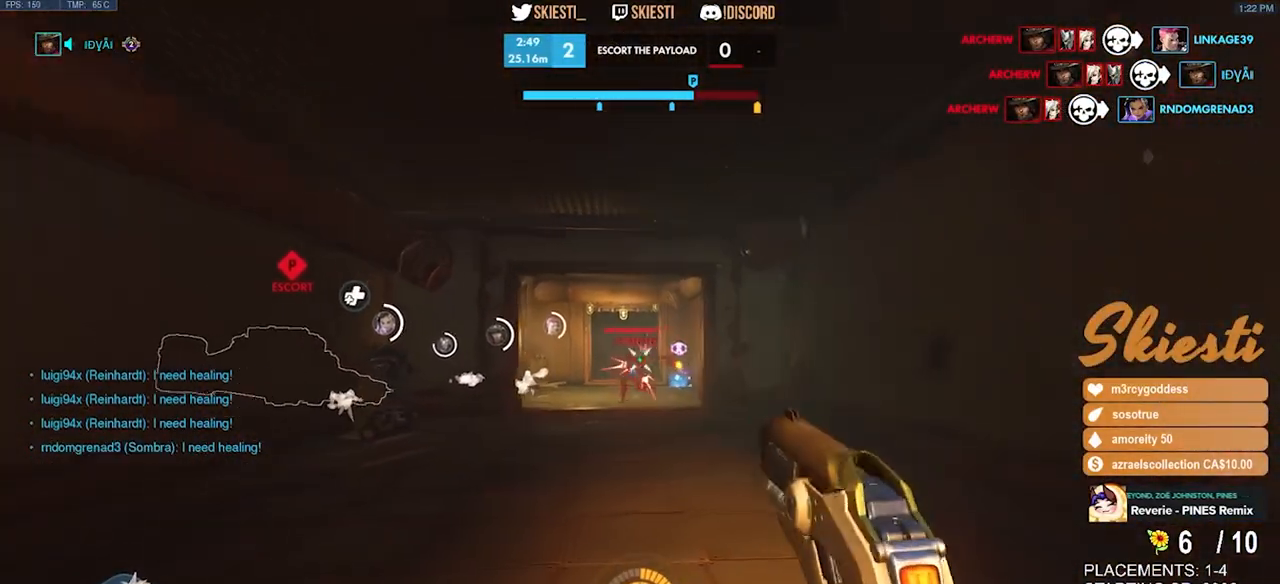
{"keys": ["s"], "mouse": ["right"], "events": [[34, "a", "up"], [150, "a", "down"], [284, "a", "up"]]}
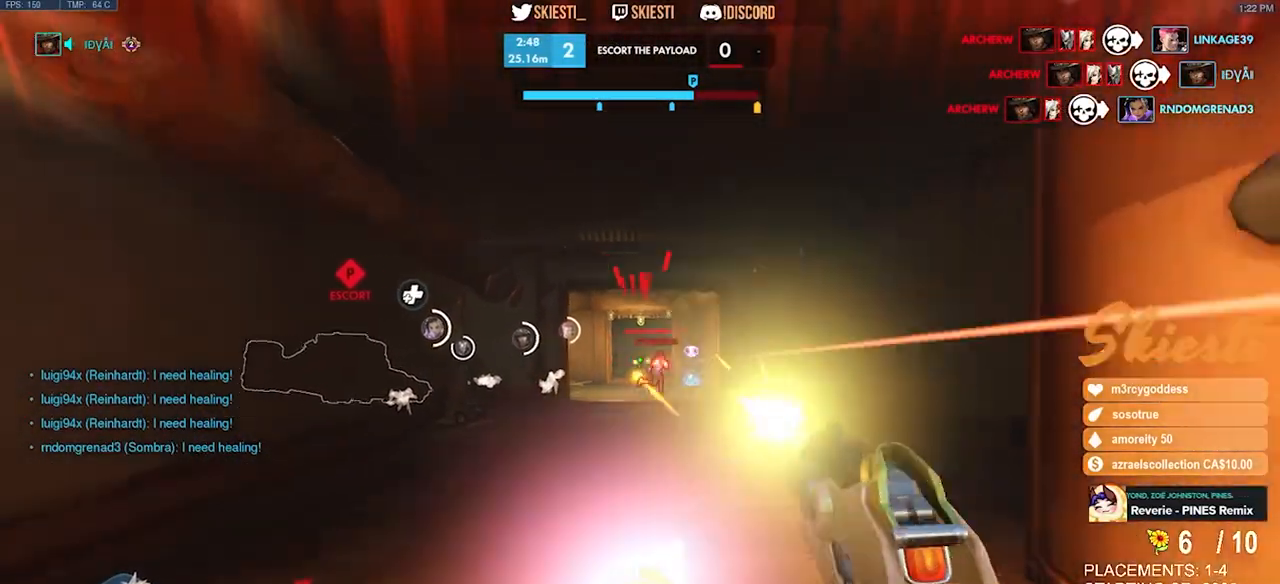
{"keys": ["a", "s"], "mouse": ["right"]}
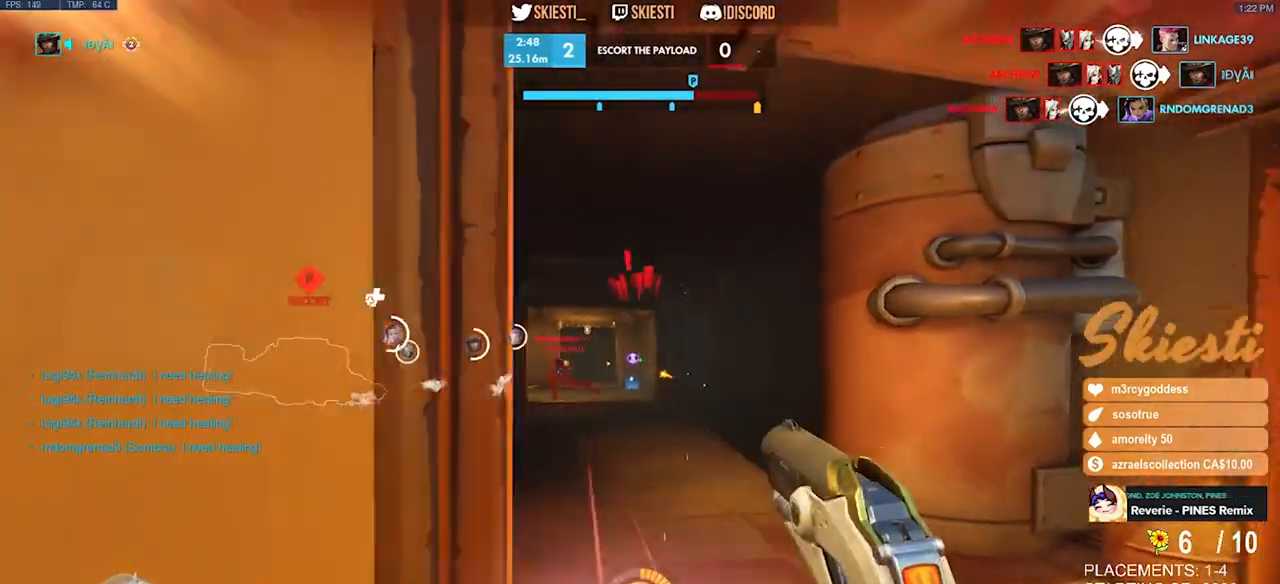
{"keys": ["a", "w"], "mouse": [], "events": [[284, "mouse_right", "up"], [284, "s", "up"], [467, "w", "down"]]}
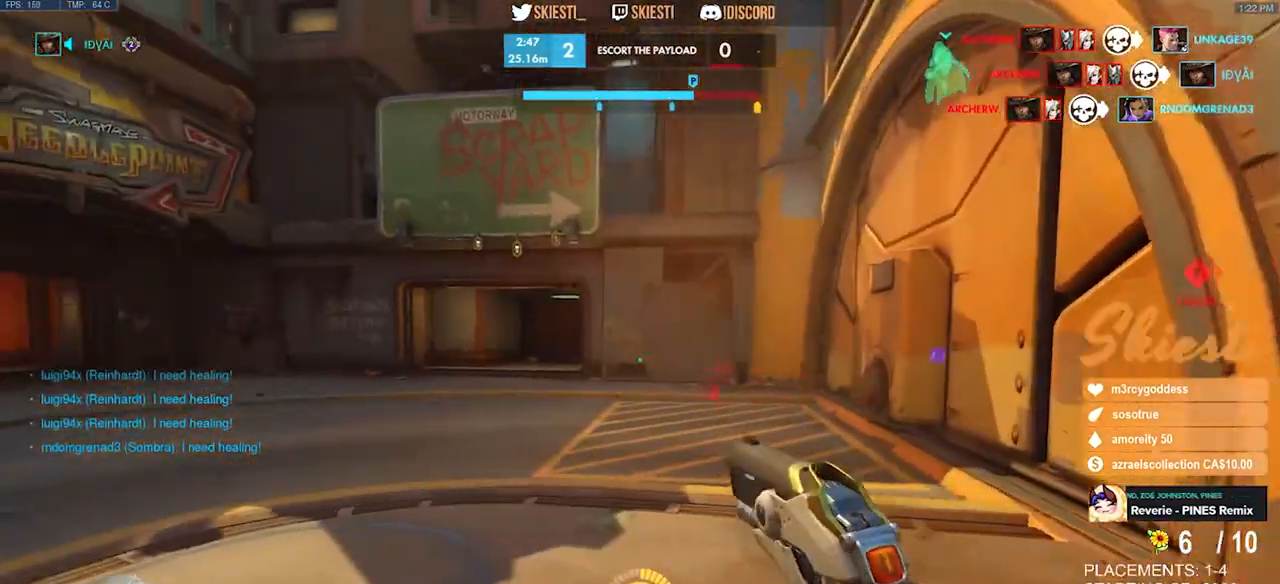
{"keys": ["d"], "mouse": [], "events": [[184, "a", "up"], [400, "d", "down"], [500, "w", "up"]]}
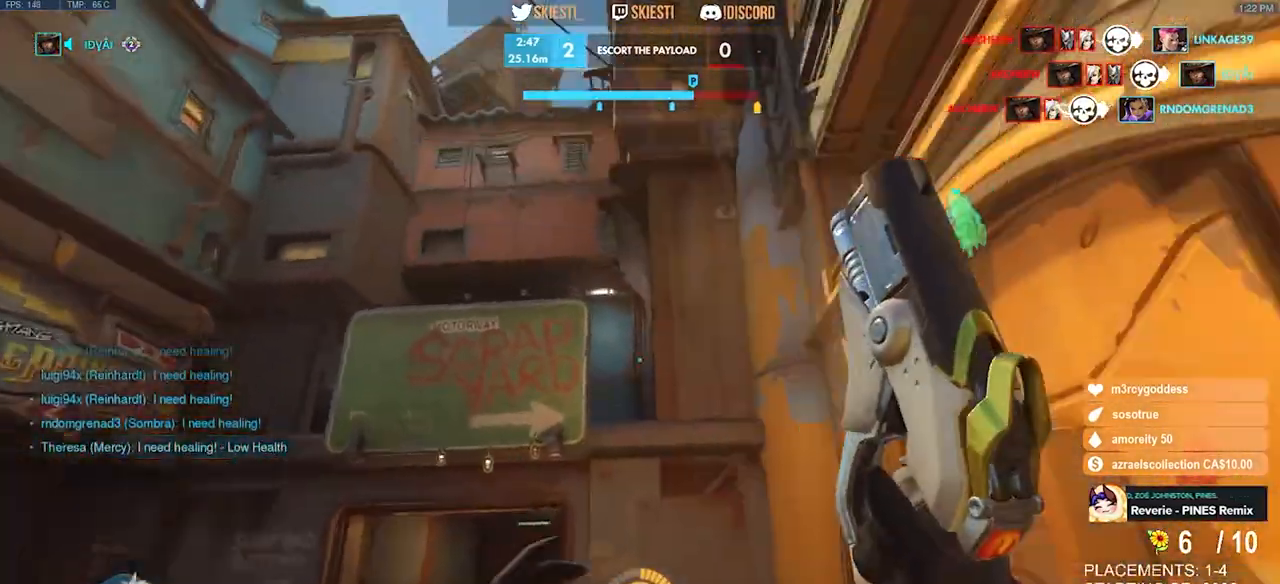
{"keys": ["a", "s"], "mouse": [], "events": [[50, "w", "down"], [150, "w", "up"], [200, "a", "down"], [300, "d", "up"], [500, "s", "down"]]}
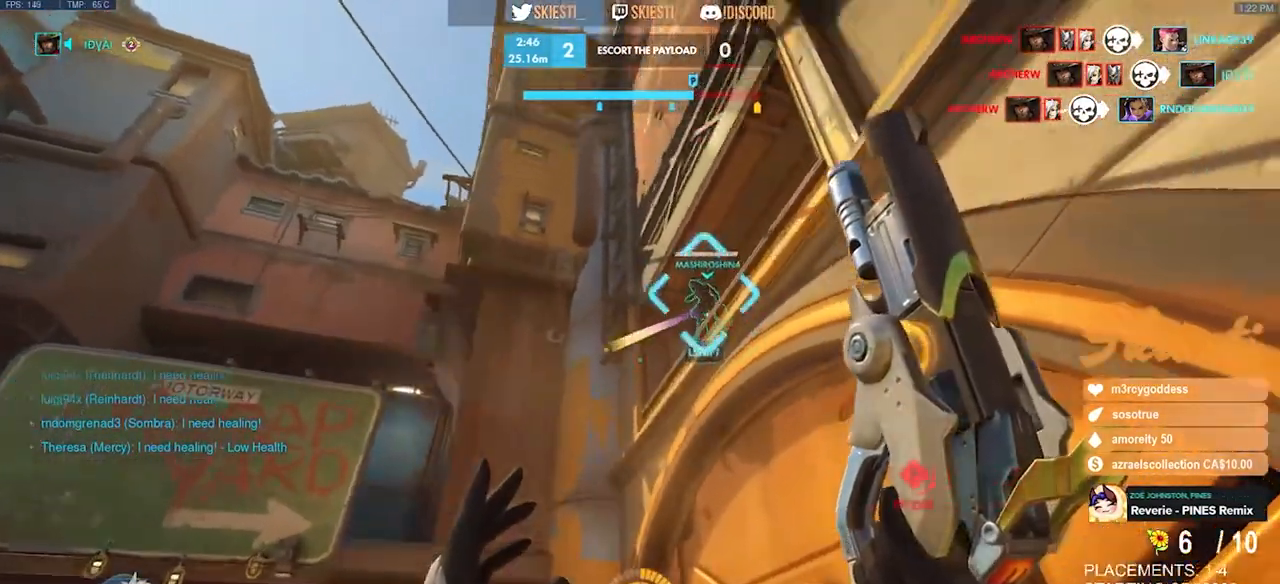
{"keys": ["shift", "w"], "mouse": ["right"], "events": [[34, "space", "down"], [84, "shift", "down"], [250, "s", "up"], [250, "space", "up"], [350, "w", "down"], [434, "a", "up"], [450, "mouse_right", "down"]]}
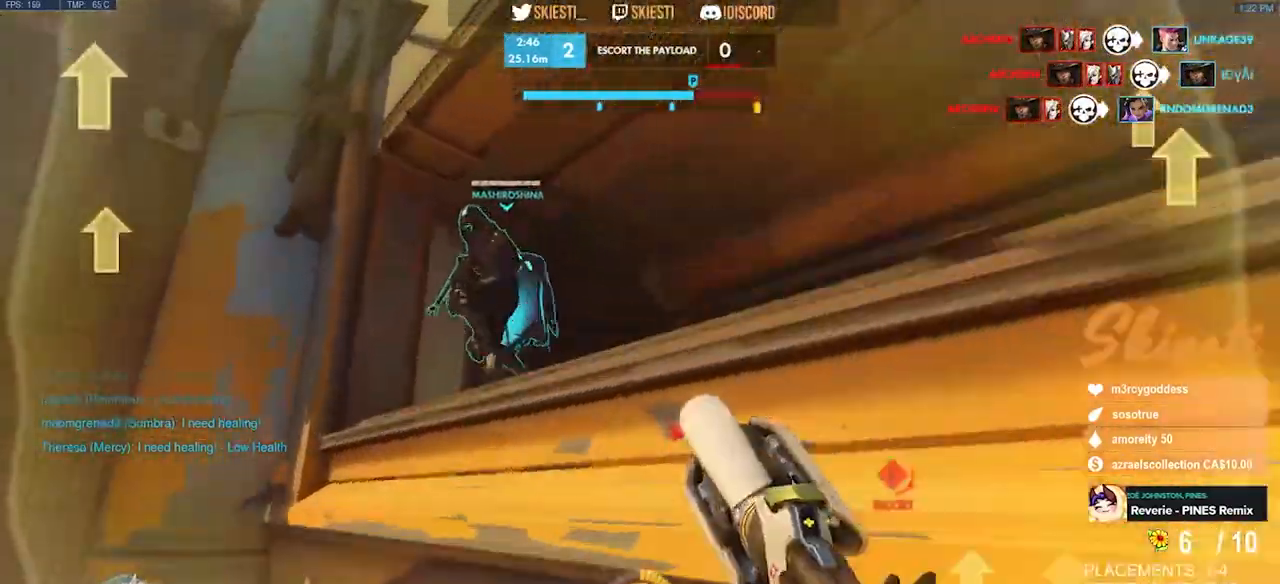
{"keys": ["d", "w"], "mouse": ["left", "right"], "events": [[50, "shift", "up"], [84, "d", "down"], [350, "mouse_left", "down"]]}
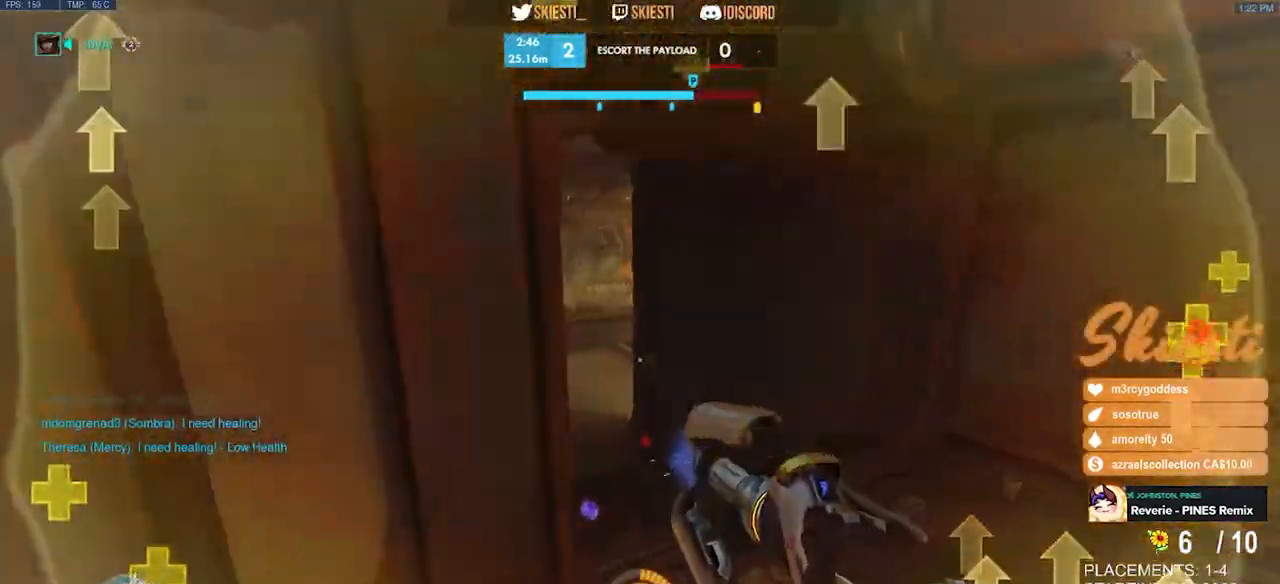
{"keys": ["a"], "mouse": ["left"], "events": [[34, "w", "up"], [84, "w", "down"], [150, "w", "up"], [167, "s", "down"], [267, "a", "down"], [284, "mouse_right", "up"], [300, "d", "up"], [467, "s", "up"]]}
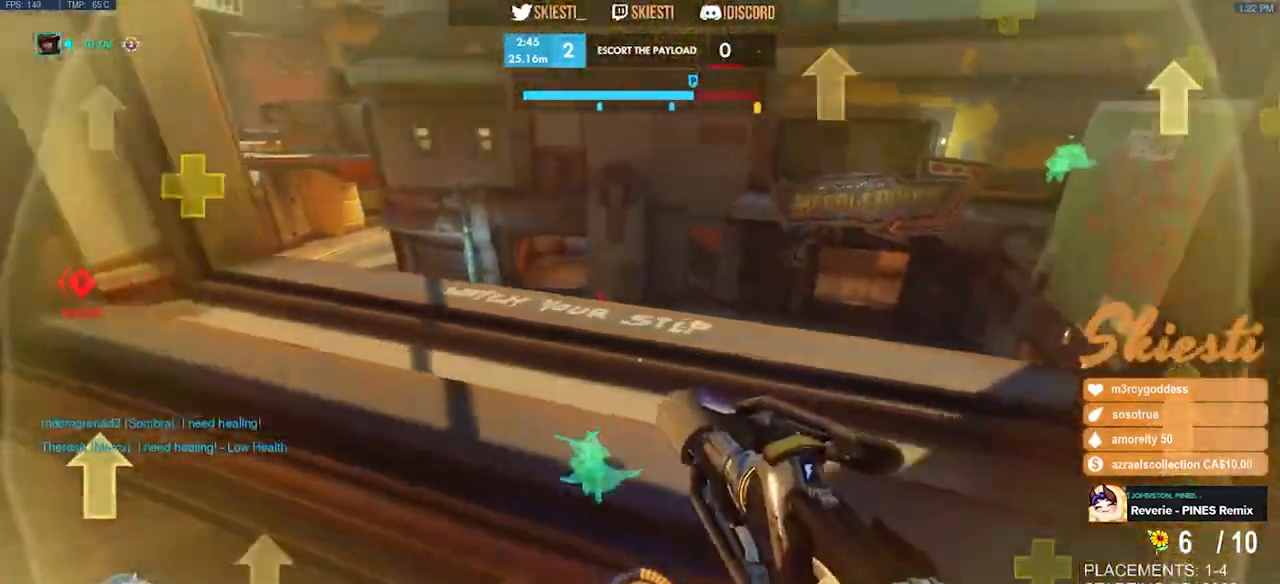
{"keys": ["w"], "mouse": ["left"], "events": [[117, "w", "down"], [167, "a", "up"]]}
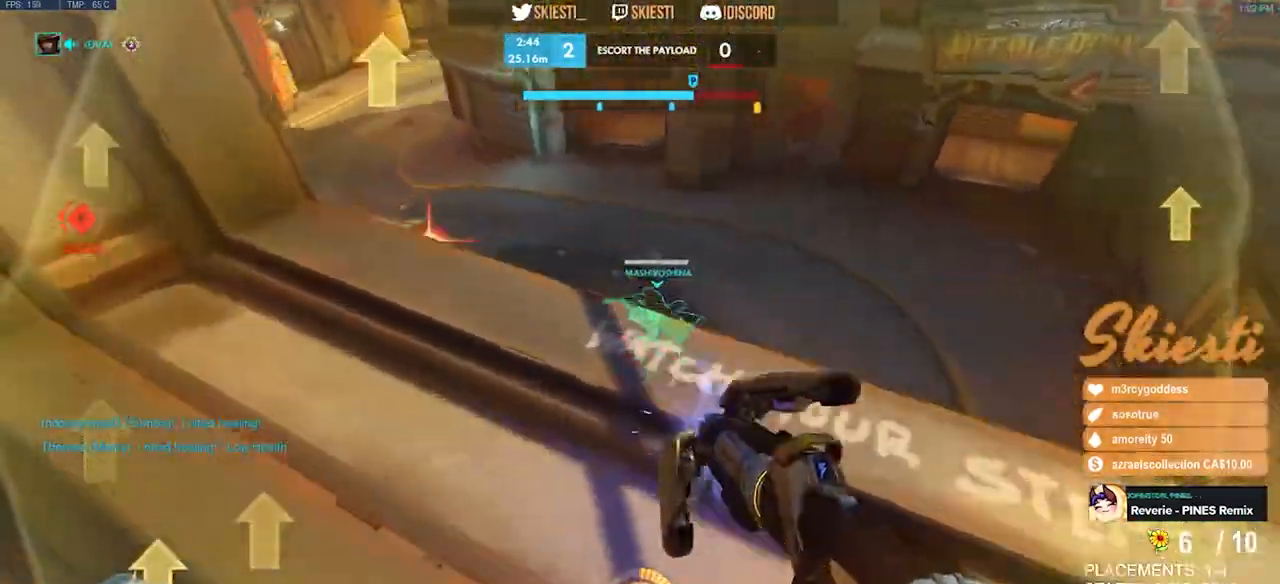
{"keys": ["a", "space"], "mouse": ["left", "right"], "events": [[217, "space", "down"], [250, "a", "down"], [300, "mouse_right", "down"], [434, "w", "up"]]}
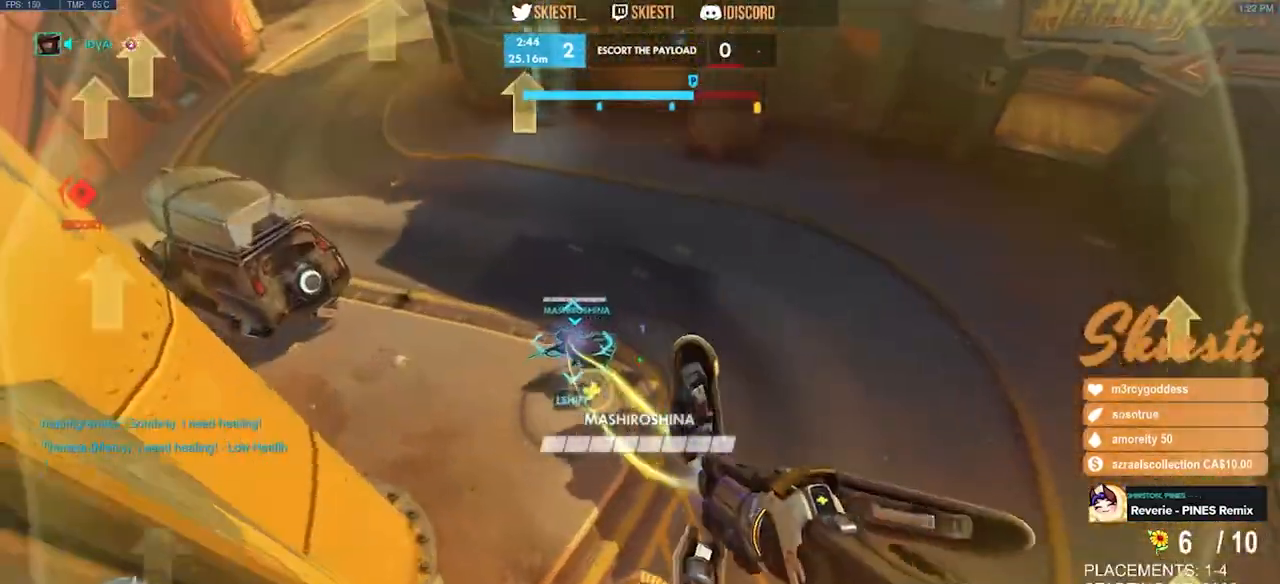
{"keys": ["d", "s", "space", "w"], "mouse": ["left"]}